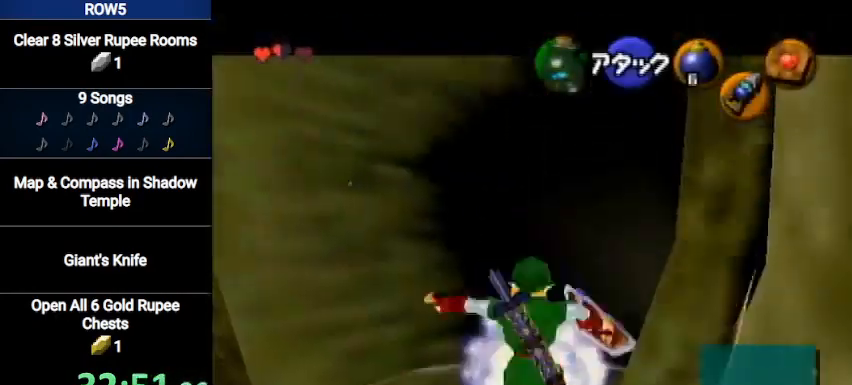
Gameplay with a controller (Nintendo layout); each line is a JSON object with the inputs held at the frame after it. "events" lists button and stick changes between this image and that frame as [ms after this image, input, new state], when the widget could be followed in between. Not read: L3 R3.
{"buttons": ["L1"], "left_stick": "center", "right_stick": "center", "events": [[134, "left_stick", "down"], [201, "A", "down"], [301, "A", "up"], [301, "R1", "up"], [367, "left_stick", "center"]]}
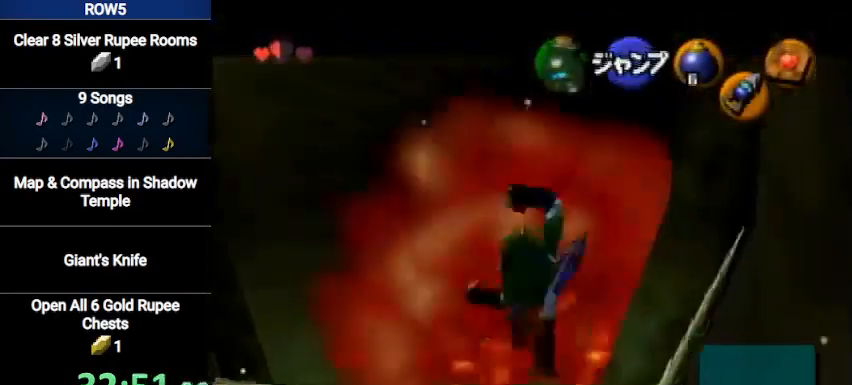
{"buttons": [], "left_stick": "left", "right_stick": "center", "events": [[367, "L1", "up"], [467, "left_stick", "left"]]}
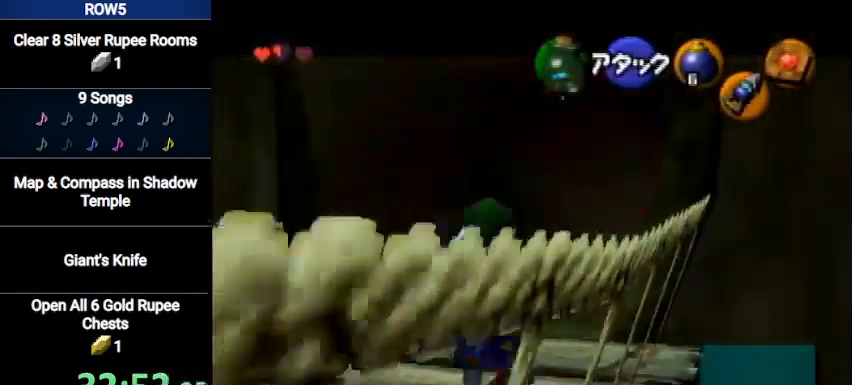
{"buttons": [], "left_stick": "up", "right_stick": "center", "events": [[34, "left_stick", "down-left"], [201, "A", "down"], [234, "L1", "down"], [367, "left_stick", "up"], [401, "A", "up"], [434, "L1", "up"]]}
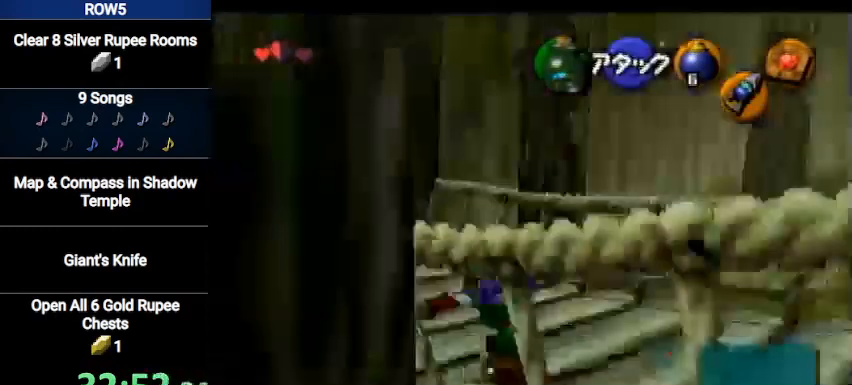
{"buttons": [], "left_stick": "up", "right_stick": "center", "events": []}
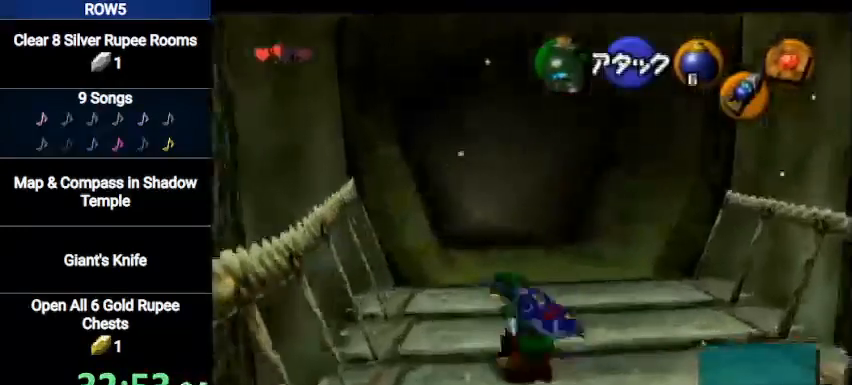
{"buttons": [], "left_stick": "up", "right_stick": "center", "events": [[100, "A", "down"], [301, "A", "up"]]}
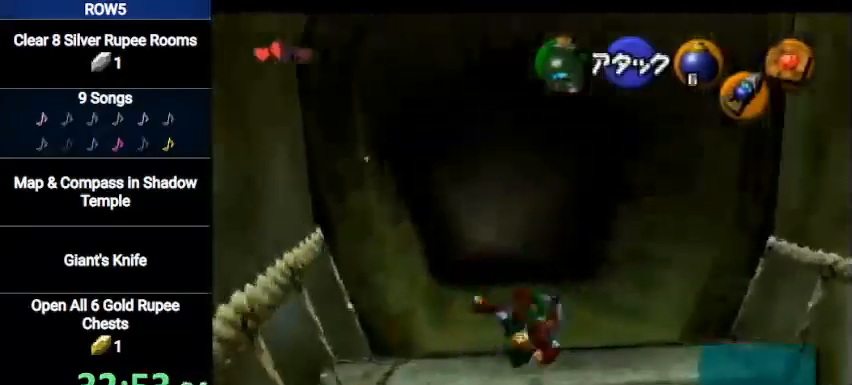
{"buttons": [], "left_stick": "up", "right_stick": "center", "events": [[334, "A", "down"], [500, "A", "up"]]}
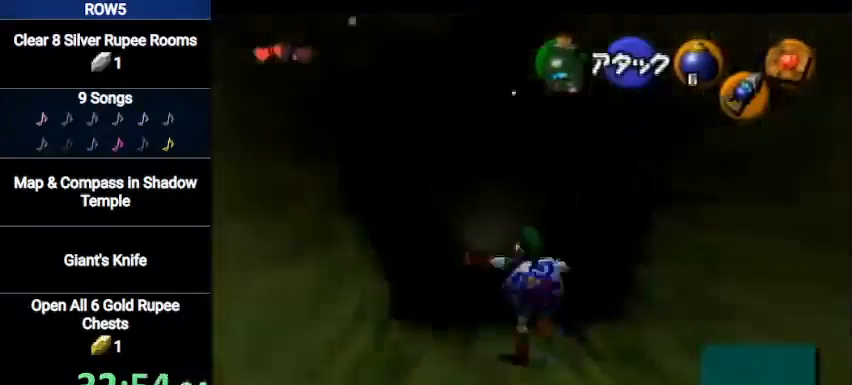
{"buttons": [], "left_stick": "center", "right_stick": "center", "events": [[501, "left_stick", "center"]]}
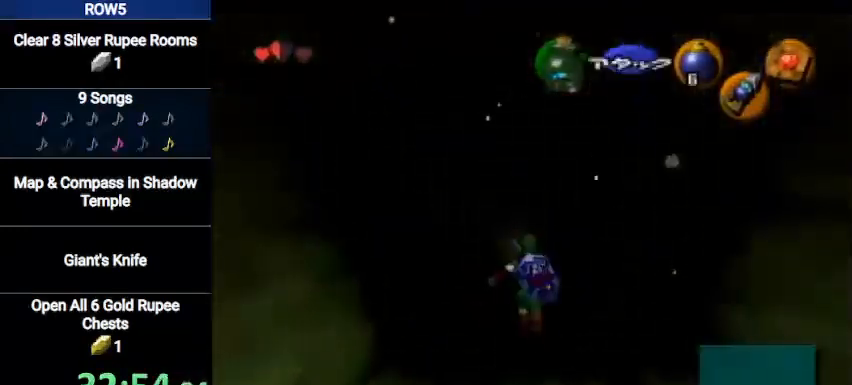
{"buttons": [], "left_stick": "center", "right_stick": "center", "events": []}
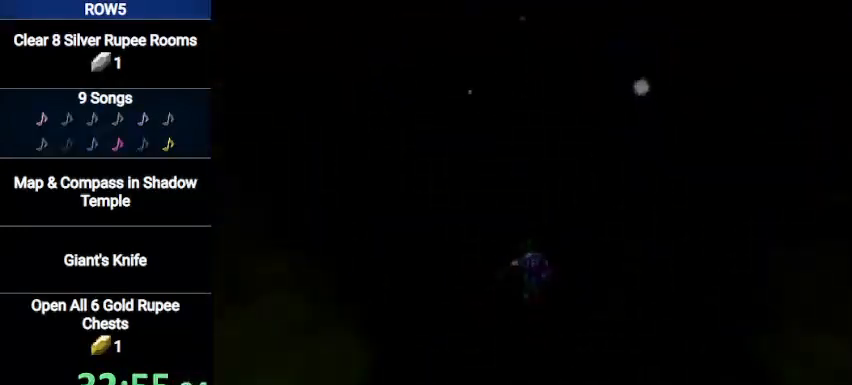
{"buttons": [], "left_stick": "up-left", "right_stick": "center", "events": [[234, "left_stick", "up-left"]]}
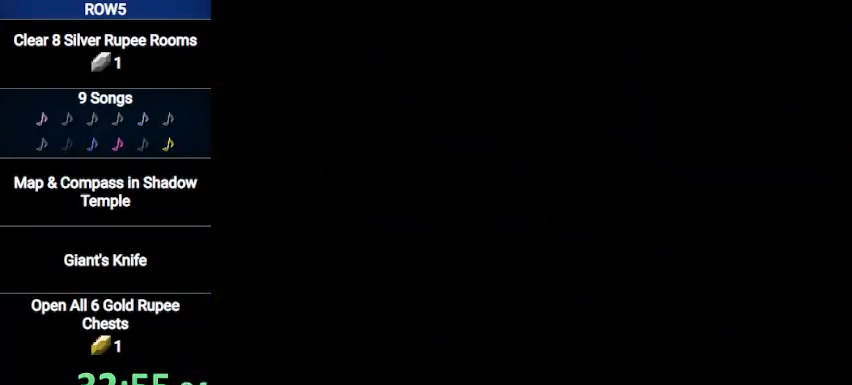
{"buttons": [], "left_stick": "center", "right_stick": "center", "events": [[133, "left_stick", "center"]]}
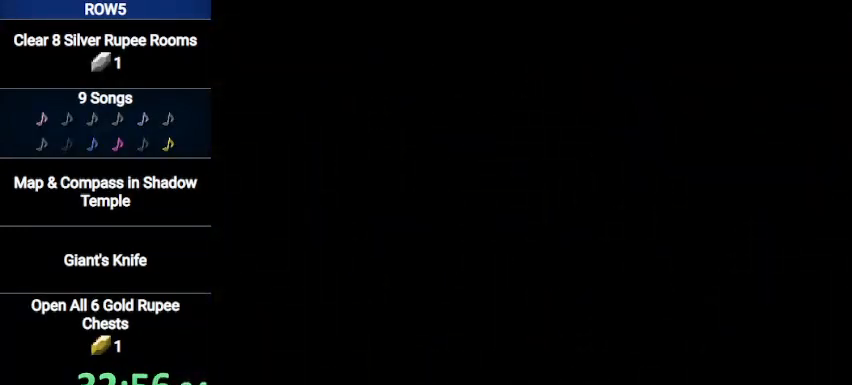
{"buttons": [], "left_stick": "up-right", "right_stick": "center", "events": [[167, "left_stick", "up-right"]]}
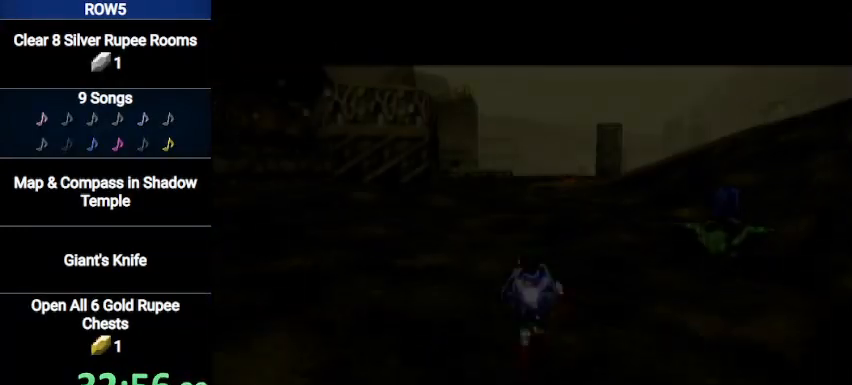
{"buttons": [], "left_stick": "up-right", "right_stick": "center", "events": []}
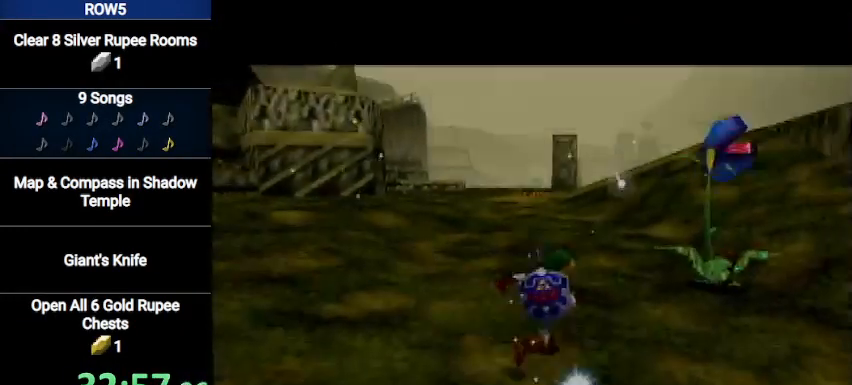
{"buttons": [], "left_stick": "center", "right_stick": "center", "events": [[100, "left_stick", "up"], [334, "left_stick", "center"]]}
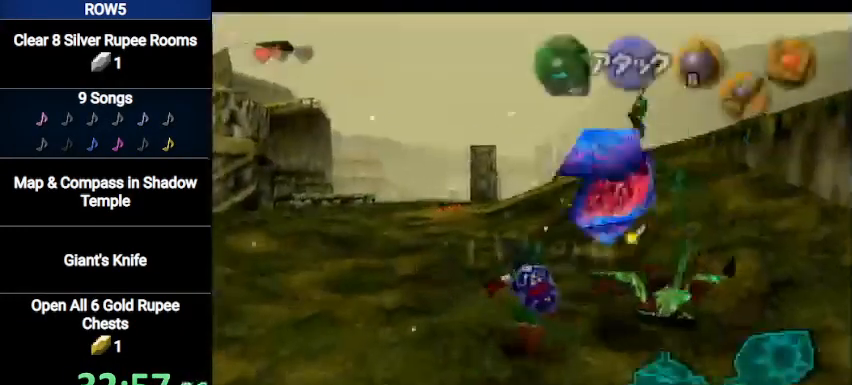
{"buttons": [], "left_stick": "center", "right_stick": "center", "events": []}
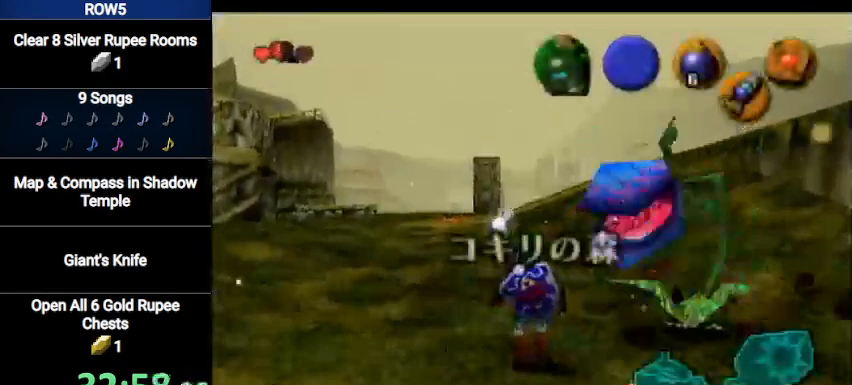
{"buttons": [], "left_stick": "up-right", "right_stick": "center", "events": [[201, "left_stick", "up-right"]]}
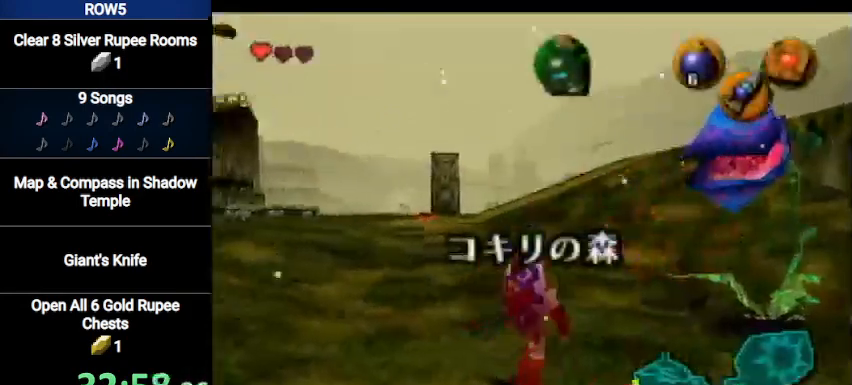
{"buttons": [], "left_stick": "left", "right_stick": "center", "events": [[133, "left_stick", "center"], [467, "left_stick", "left"]]}
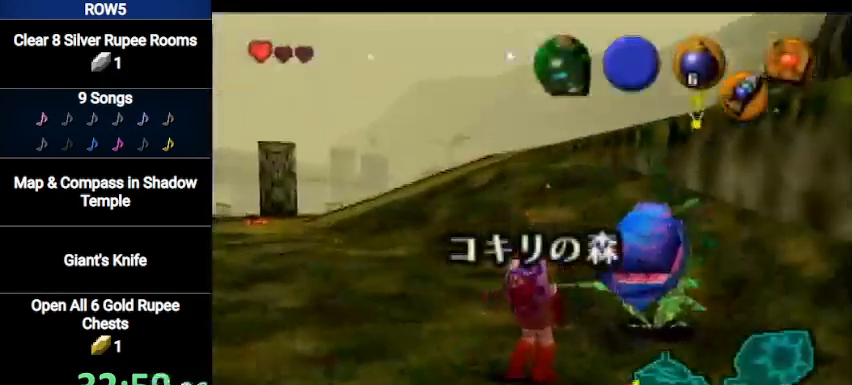
{"buttons": ["A", "L1"], "left_stick": "up", "right_stick": "center", "events": [[301, "A", "down"], [434, "L1", "down"], [501, "left_stick", "up"]]}
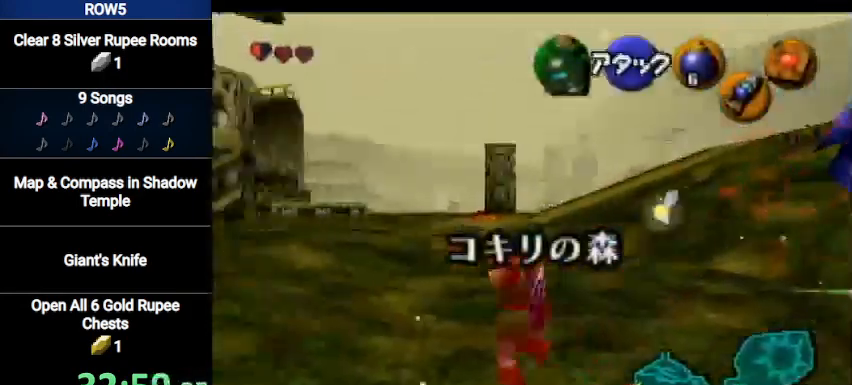
{"buttons": [], "left_stick": "up", "right_stick": "center", "events": [[67, "A", "up"], [100, "L1", "up"]]}
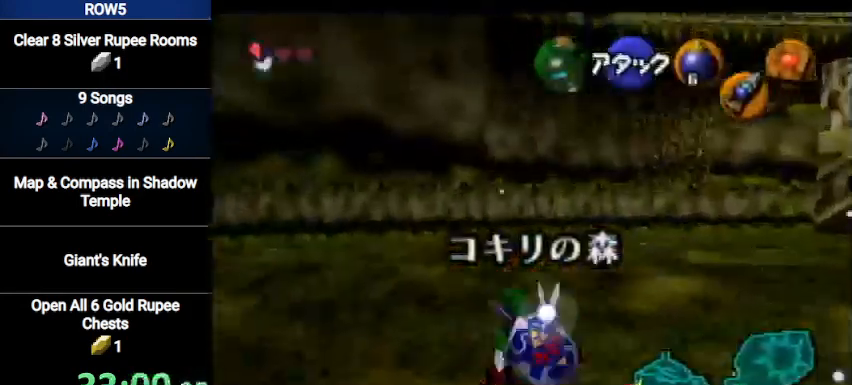
{"buttons": [], "left_stick": "up", "right_stick": "center", "events": [[201, "A", "down"], [434, "A", "up"]]}
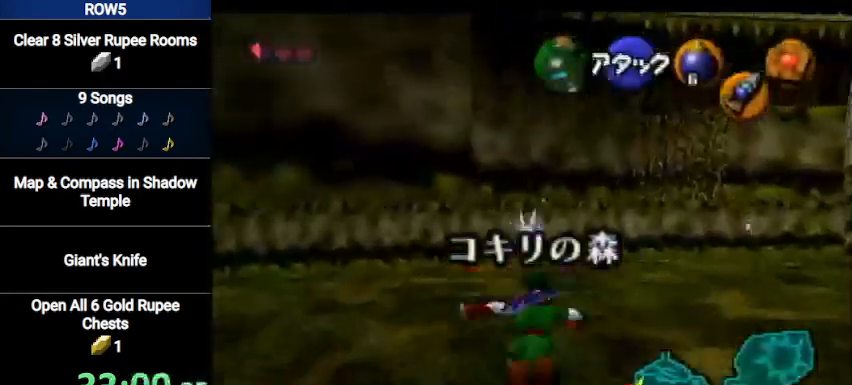
{"buttons": ["A"], "left_stick": "up-right", "right_stick": "center", "events": [[233, "left_stick", "up-right"], [500, "A", "down"]]}
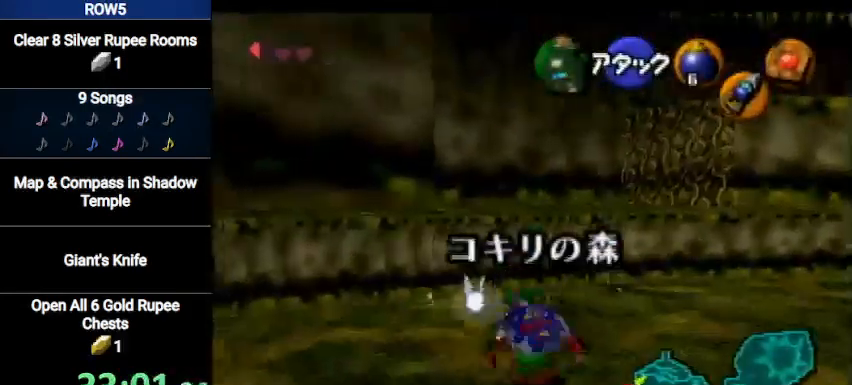
{"buttons": [], "left_stick": "up", "right_stick": "center", "events": [[267, "A", "up"], [367, "left_stick", "up"]]}
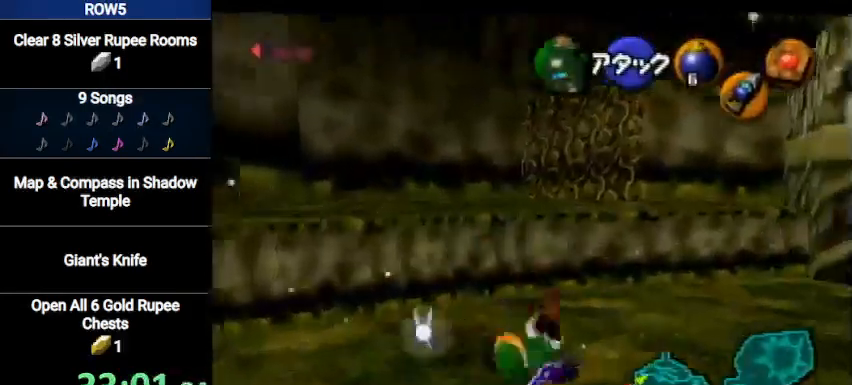
{"buttons": [], "left_stick": "up", "right_stick": "center", "events": []}
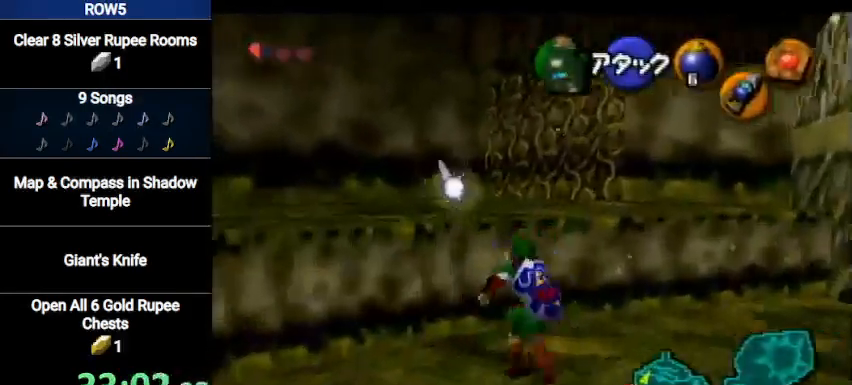
{"buttons": [], "left_stick": "up", "right_stick": "center", "events": [[201, "A", "down"], [434, "A", "up"]]}
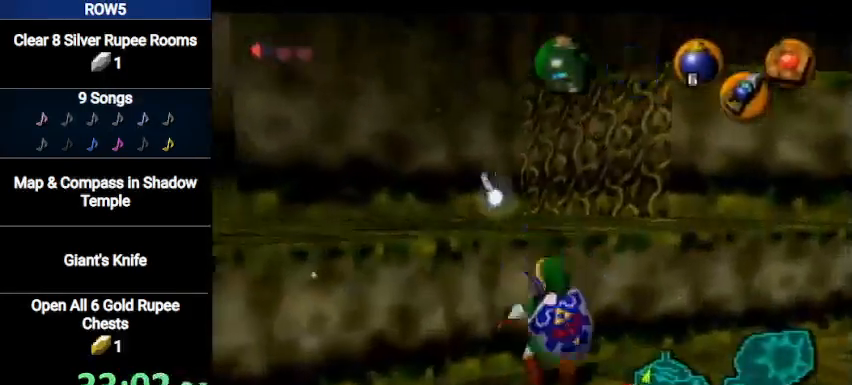
{"buttons": [], "left_stick": "up", "right_stick": "center", "events": []}
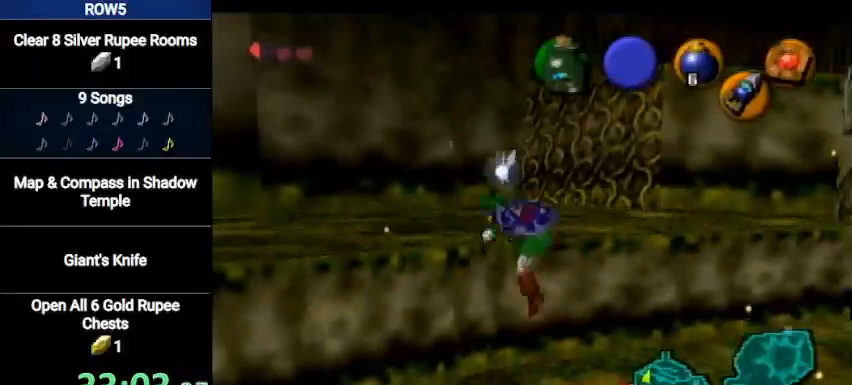
{"buttons": [], "left_stick": "up", "right_stick": "center", "events": []}
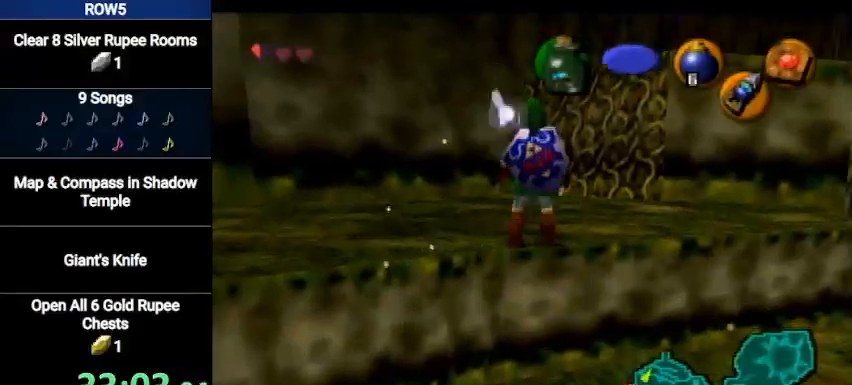
{"buttons": [], "left_stick": "up", "right_stick": "center", "events": [[67, "A", "down"], [367, "A", "up"]]}
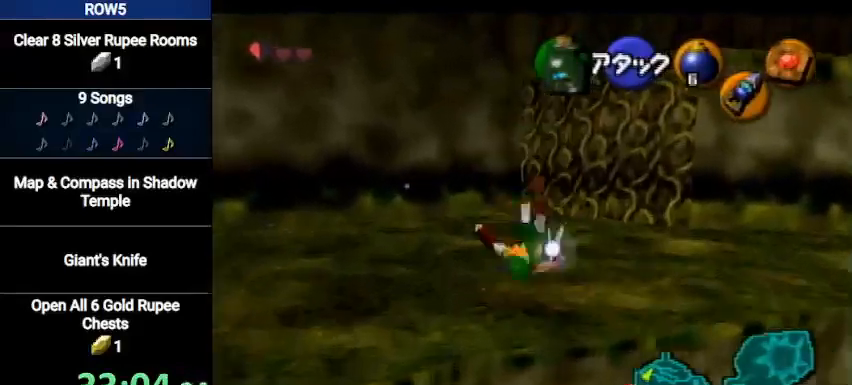
{"buttons": ["Z"], "left_stick": "center", "right_stick": "center", "events": [[334, "Z", "down"], [501, "left_stick", "center"]]}